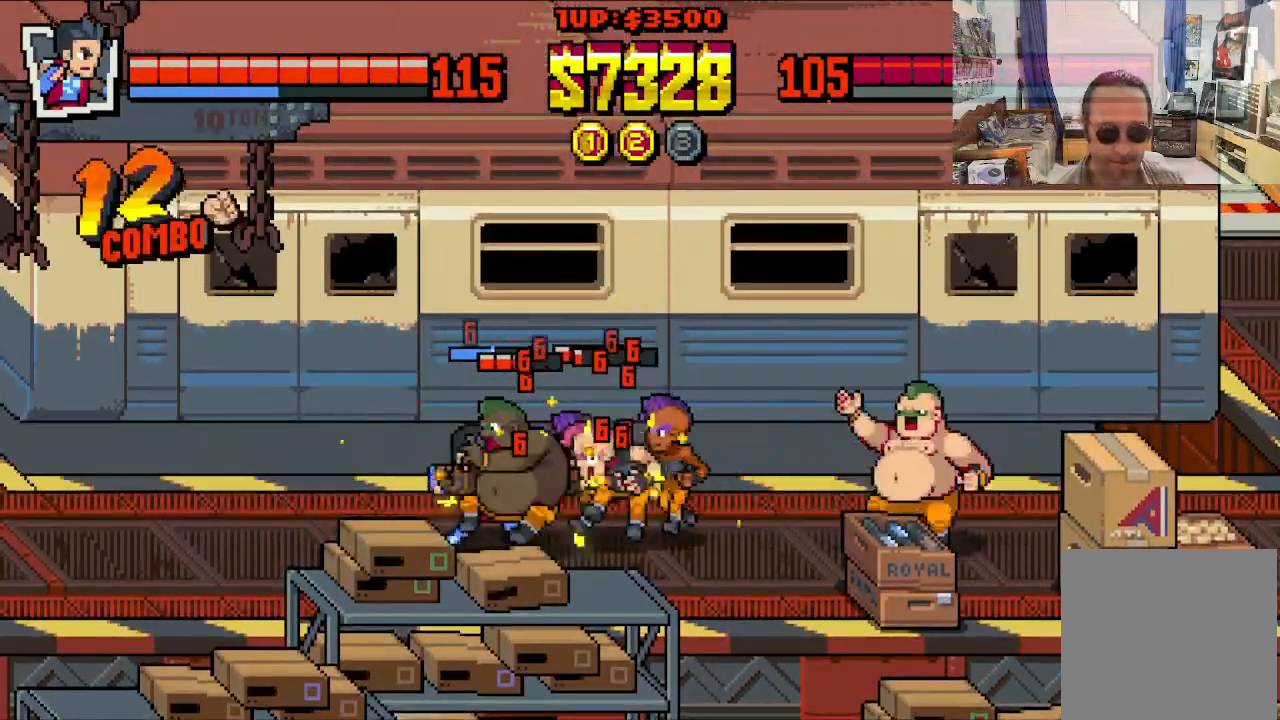
Gameplay with a controller (Xbox layout); each line is a JSON object with the inputs held at the frame after it (dt_ms = milliseconds from this image to that frame). "events" lists button and stick changes between this image and that frame as [ms after this image, input, new state], when the widget could be followed in between. Not read: L1 L3 R1 R3 right_stick.
{"dt_ms": 500, "buttons": ["Y", "DPAD_RIGHT"], "left_stick": "center", "events": [[17, "Y", "down"], [83, "Y", "up"], [183, "Y", "down"], [233, "Y", "up"], [333, "Y", "down"], [433, "Y", "up"], [483, "Y", "down"]]}
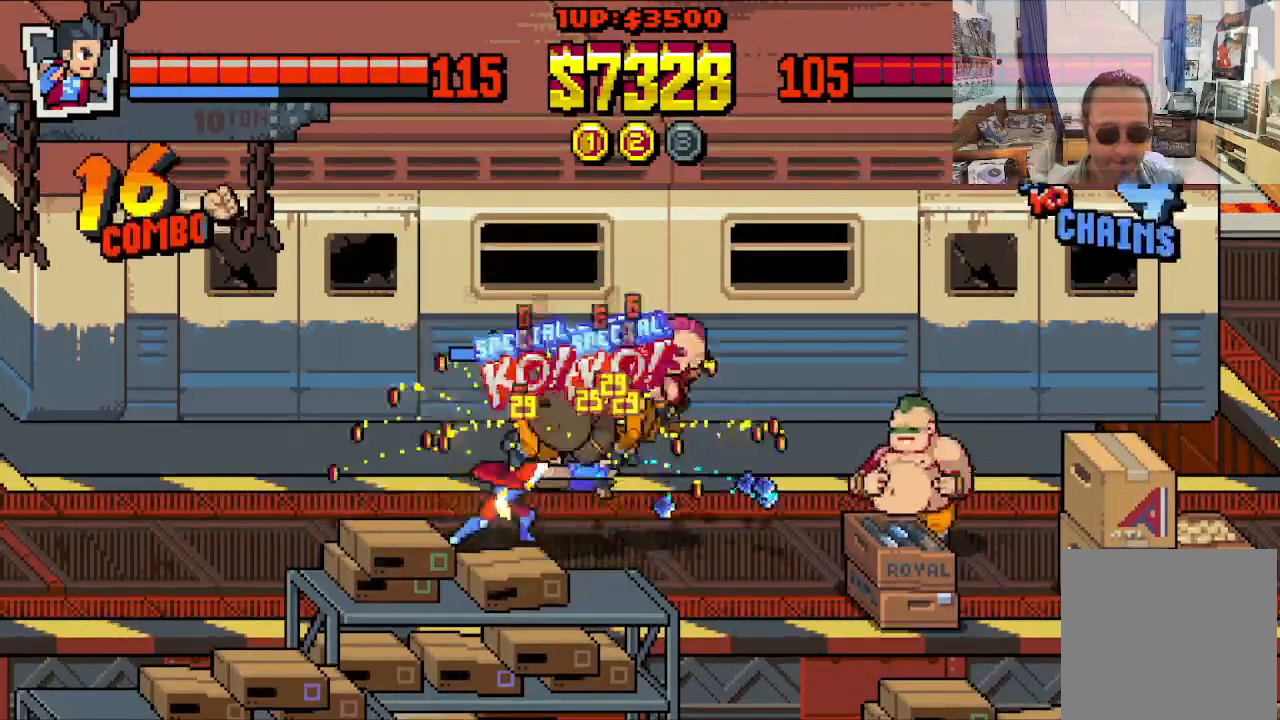
{"dt_ms": 500, "buttons": ["DPAD_UP", "DPAD_LEFT"], "left_stick": "center", "events": [[83, "Y", "up"], [133, "DPAD_RIGHT", "up"], [133, "Y", "down"], [233, "Y", "up"], [400, "DPAD_LEFT", "down"], [467, "DPAD_UP", "down"]]}
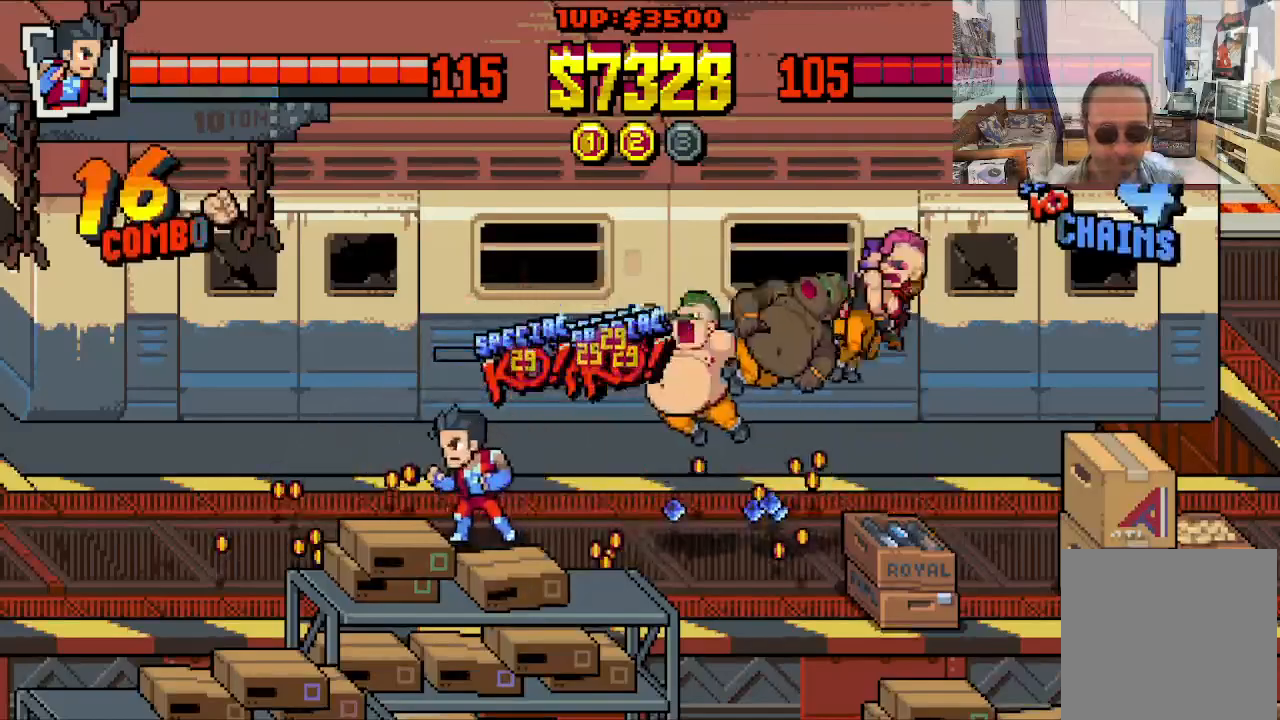
{"dt_ms": 500, "buttons": ["DPAD_UP", "DPAD_LEFT"], "left_stick": "center", "events": []}
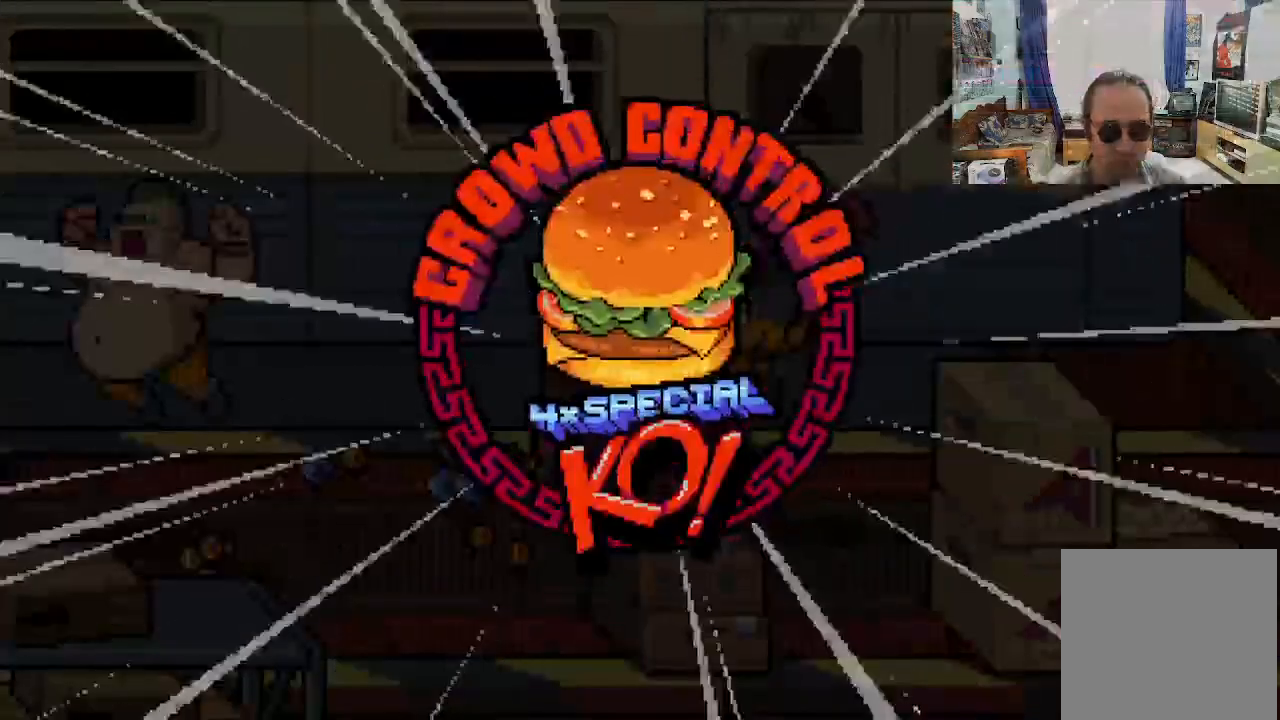
{"dt_ms": 500, "buttons": ["DPAD_UP", "DPAD_LEFT"], "left_stick": "center", "events": []}
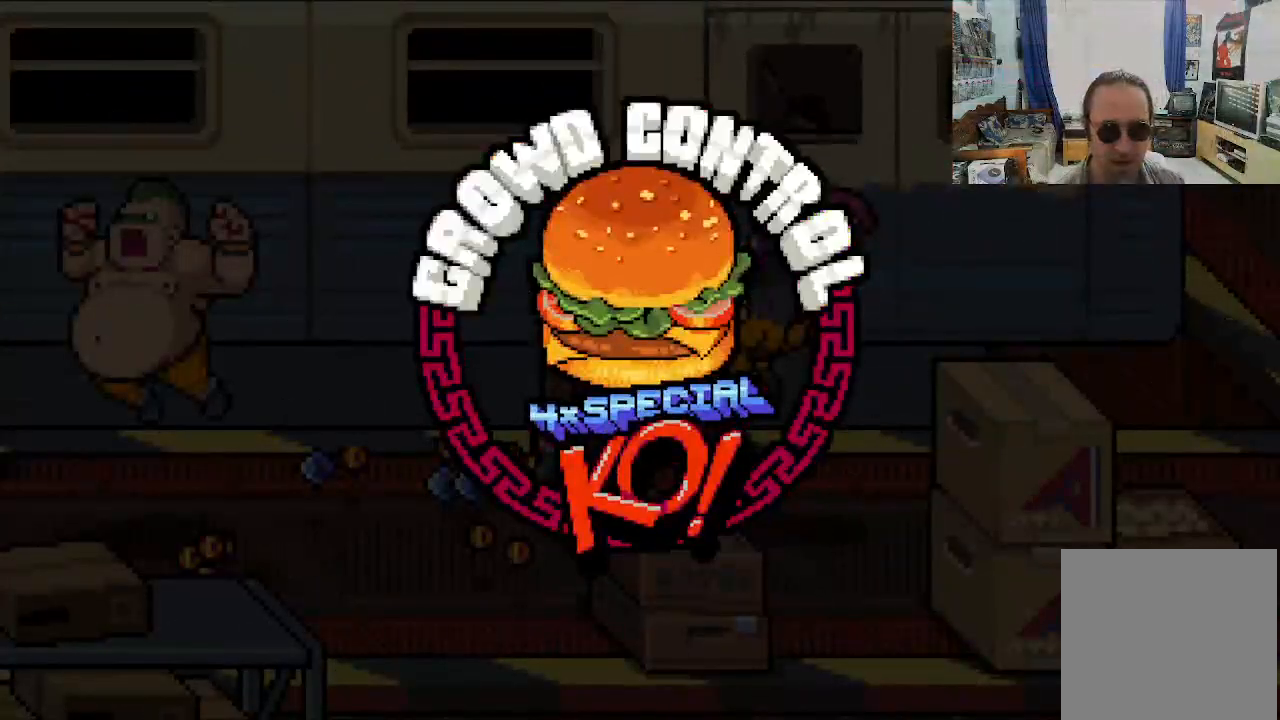
{"dt_ms": 500, "buttons": ["DPAD_UP", "DPAD_LEFT"], "left_stick": "center", "events": []}
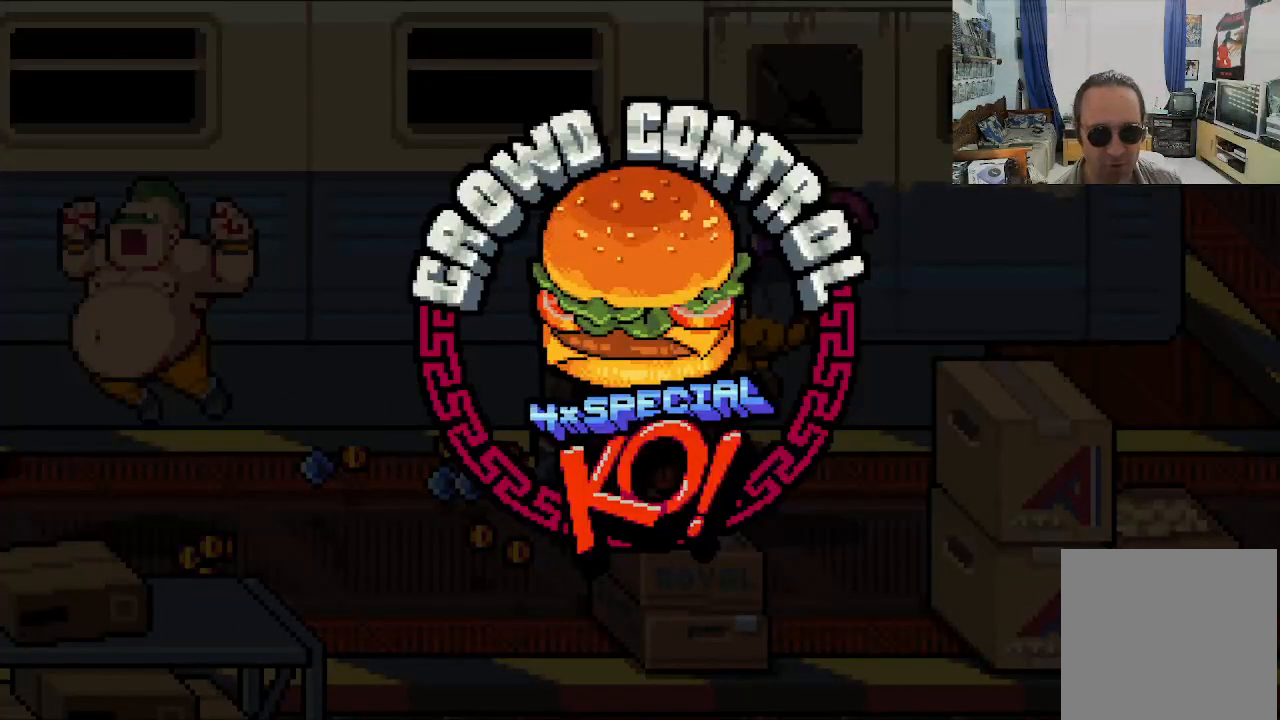
{"dt_ms": 1000, "buttons": ["DPAD_DOWN", "DPAD_LEFT"], "left_stick": "center"}
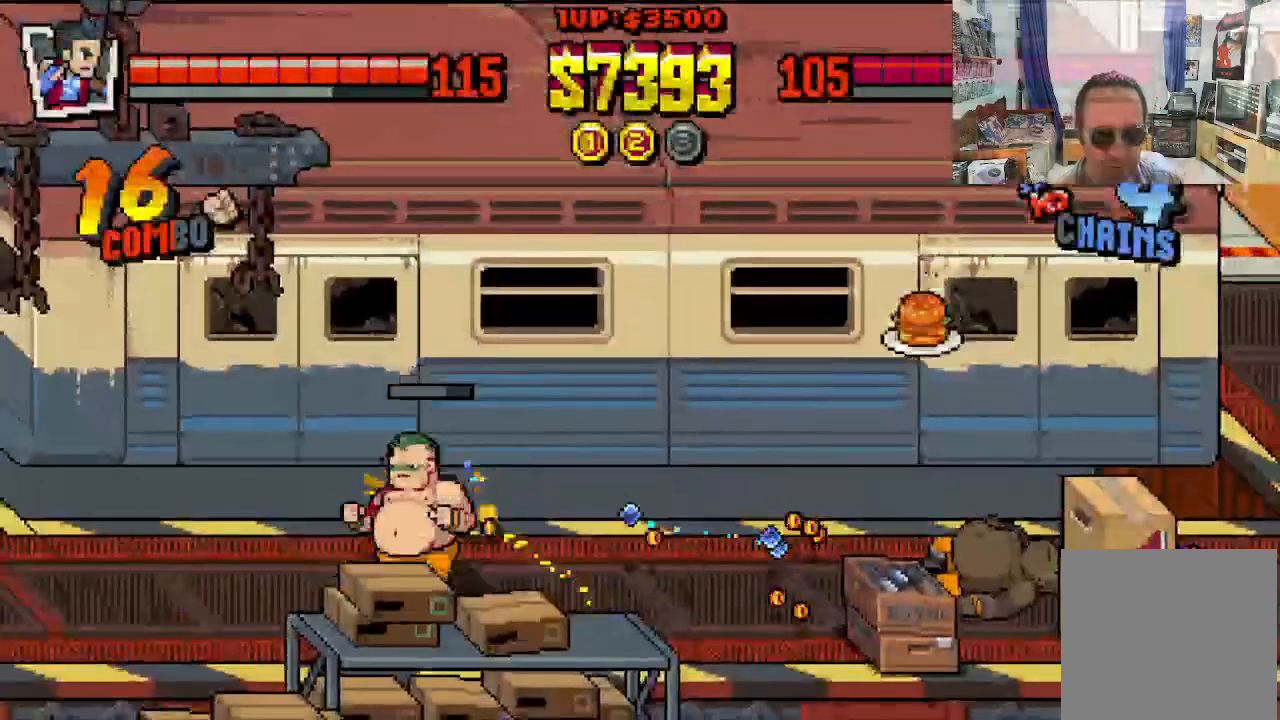
{"dt_ms": 500, "buttons": [], "left_stick": "center", "events": [[83, "DPAD_LEFT", "up"], [83, "DPAD_RIGHT", "down"], [133, "DPAD_DOWN", "up"], [133, "X", "down"], [233, "X", "up"], [367, "X", "down"], [417, "DPAD_RIGHT", "up"], [433, "X", "up"]]}
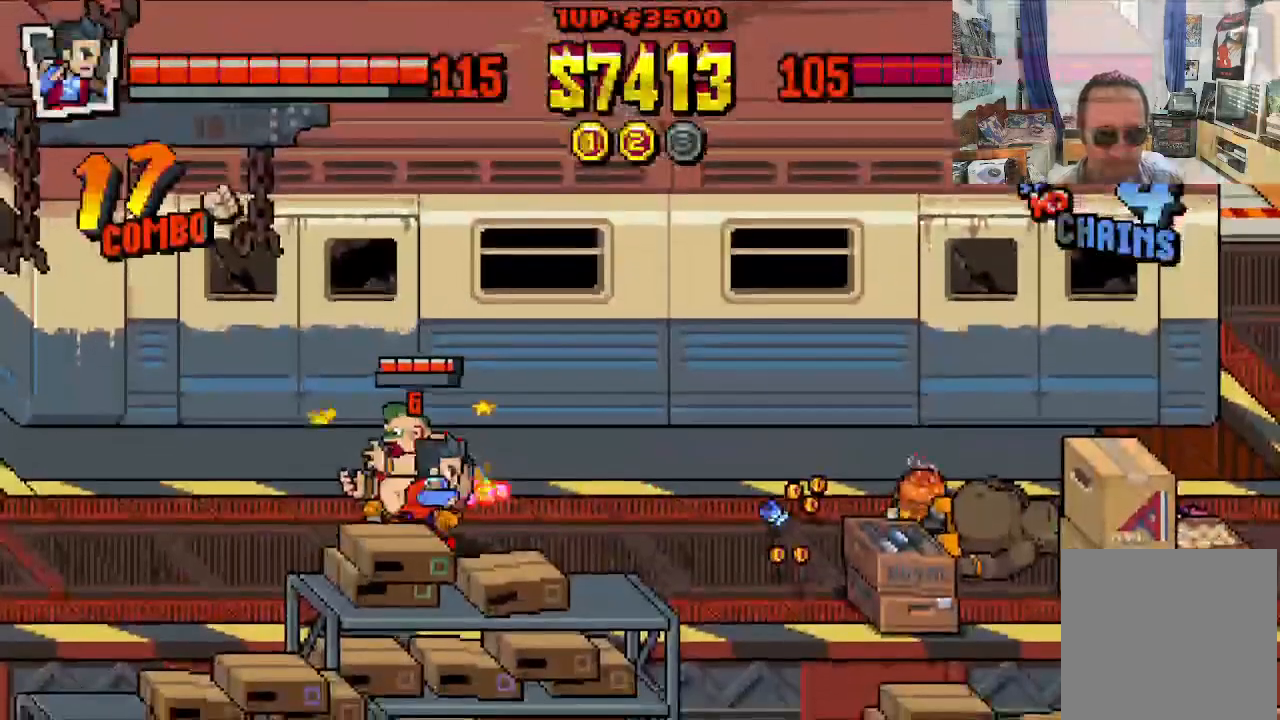
{"dt_ms": 500, "buttons": ["X"], "left_stick": "center", "events": [[33, "X", "down"], [400, "X", "up"], [467, "X", "down"]]}
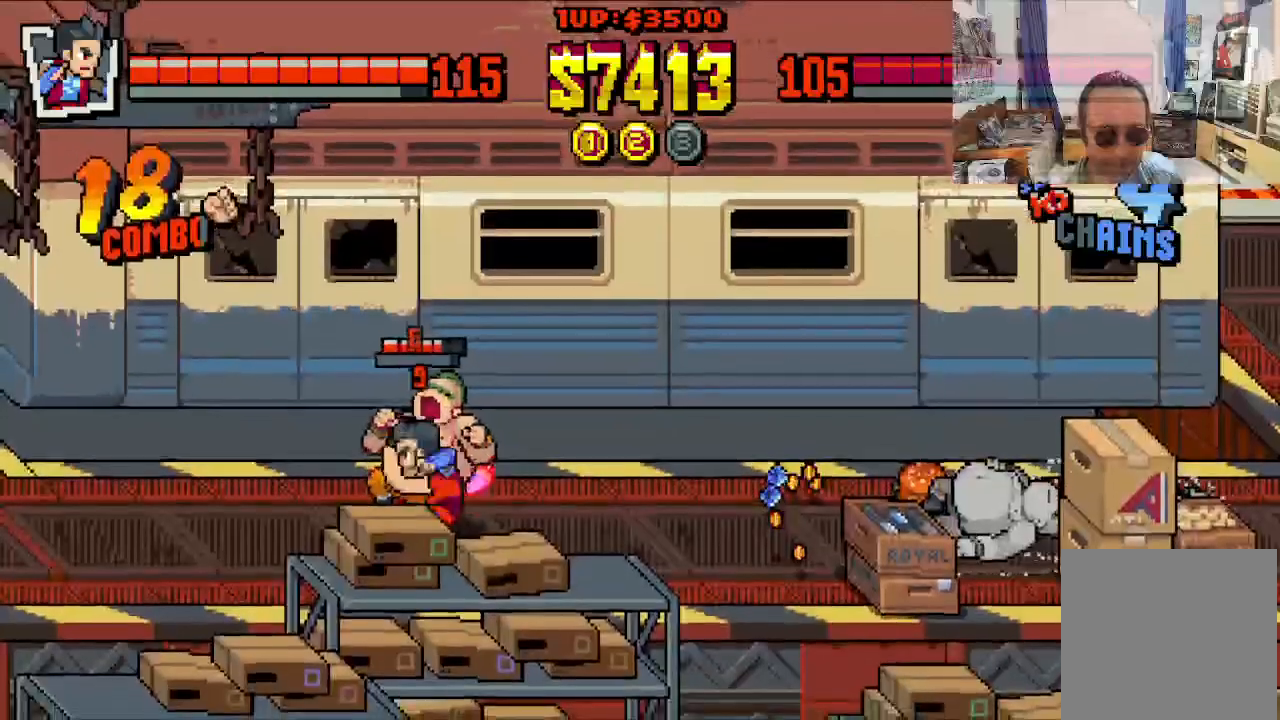
{"dt_ms": 500, "buttons": [], "left_stick": "center", "events": [[500, "X", "up"]]}
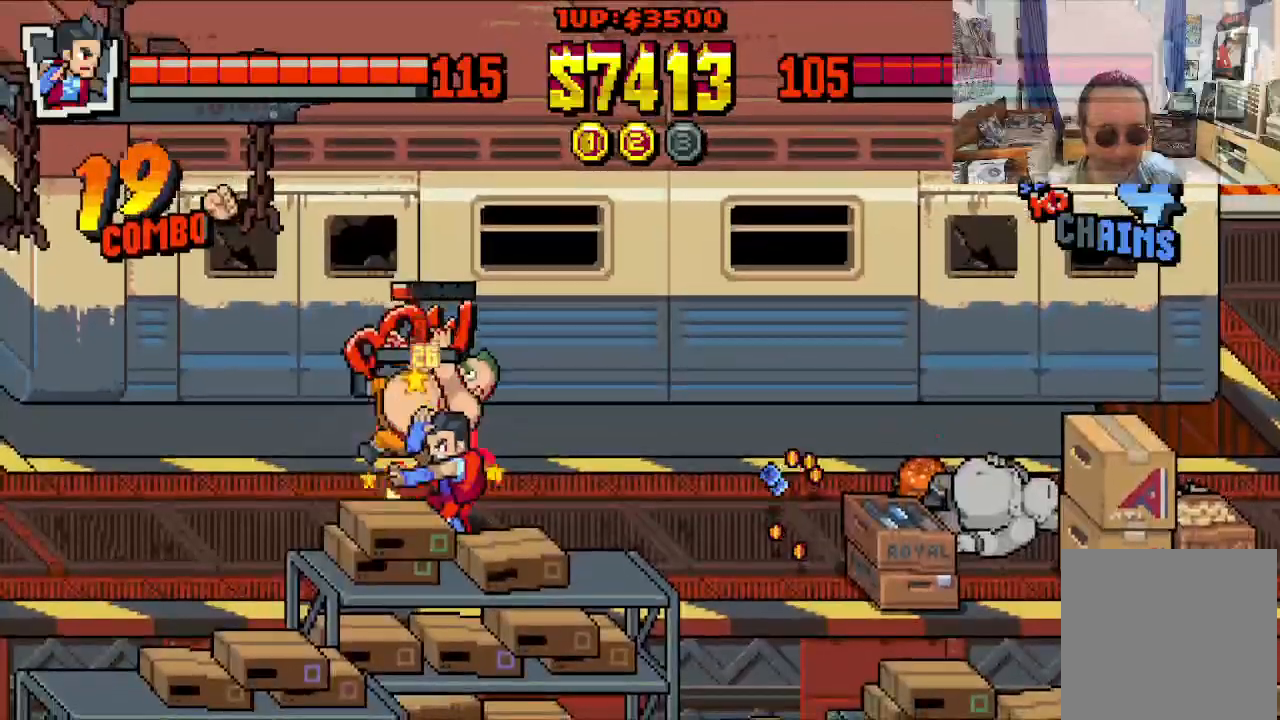
{"dt_ms": 500, "buttons": [], "left_stick": "center", "events": [[17, "X", "down"], [167, "X", "up"]]}
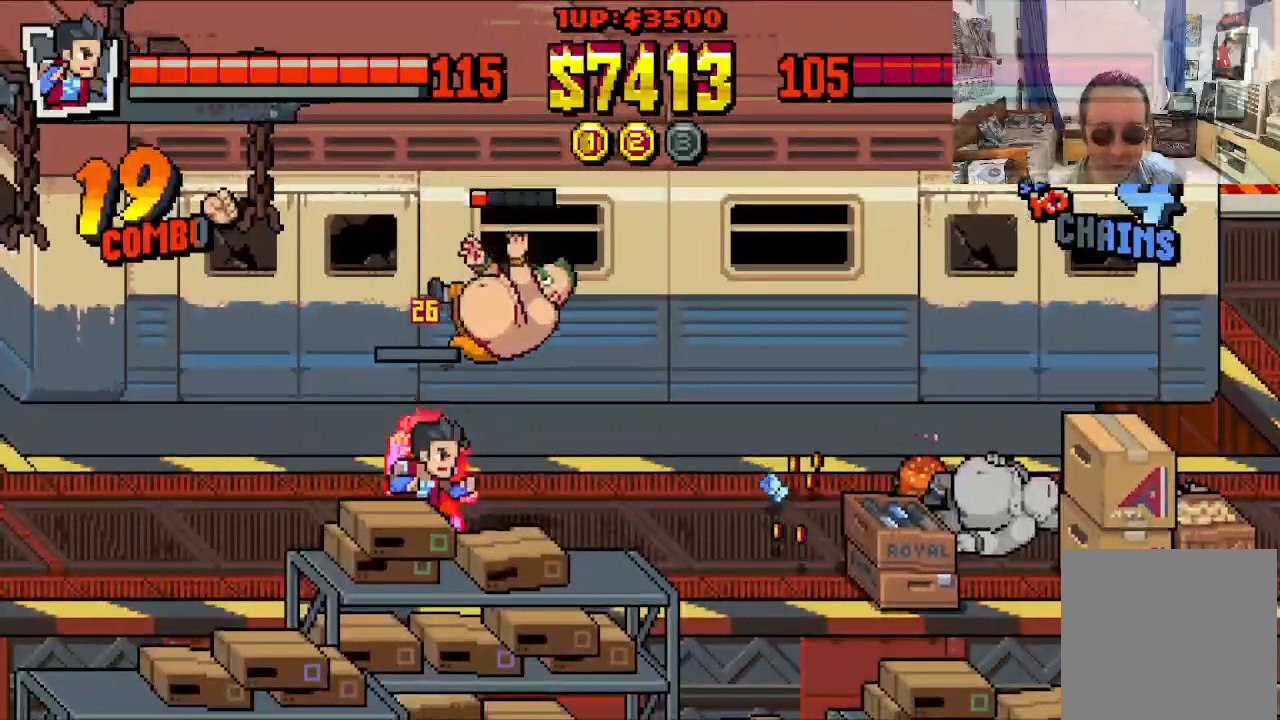
{"dt_ms": 500, "buttons": ["DPAD_UP", "DPAD_RIGHT"], "left_stick": "center", "events": [[167, "DPAD_LEFT", "down"], [267, "DPAD_UP", "down"], [350, "DPAD_LEFT", "up"], [383, "DPAD_RIGHT", "down"]]}
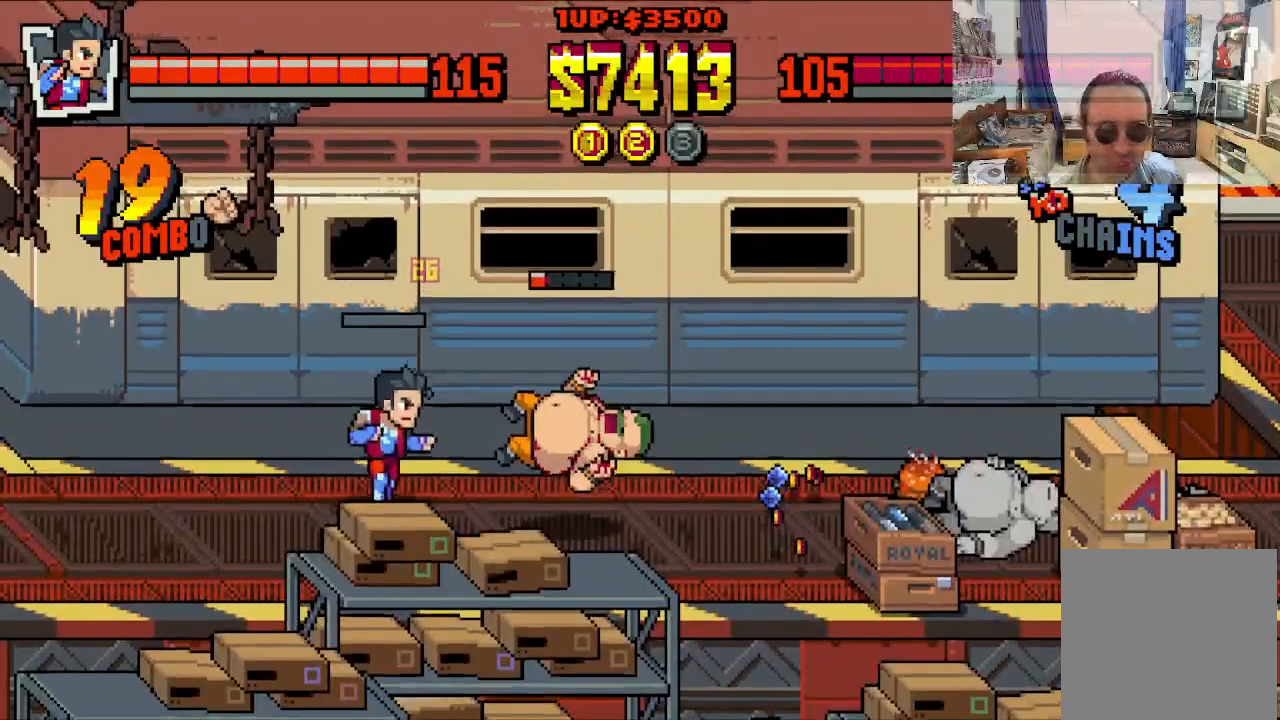
{"dt_ms": 500, "buttons": ["DPAD_RIGHT"], "left_stick": "center", "events": [[250, "DPAD_UP", "up"]]}
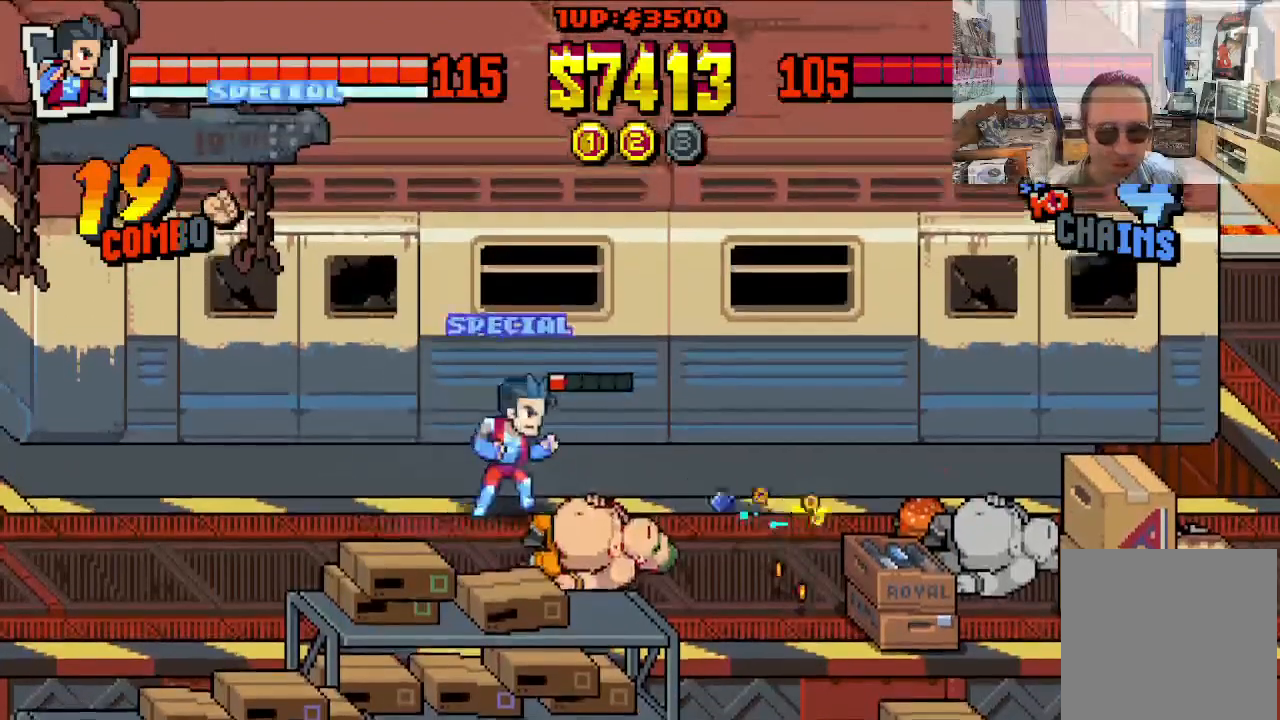
{"dt_ms": 500, "buttons": ["DPAD_DOWN"], "left_stick": "center", "events": [[400, "DPAD_DOWN", "down"], [450, "DPAD_RIGHT", "up"]]}
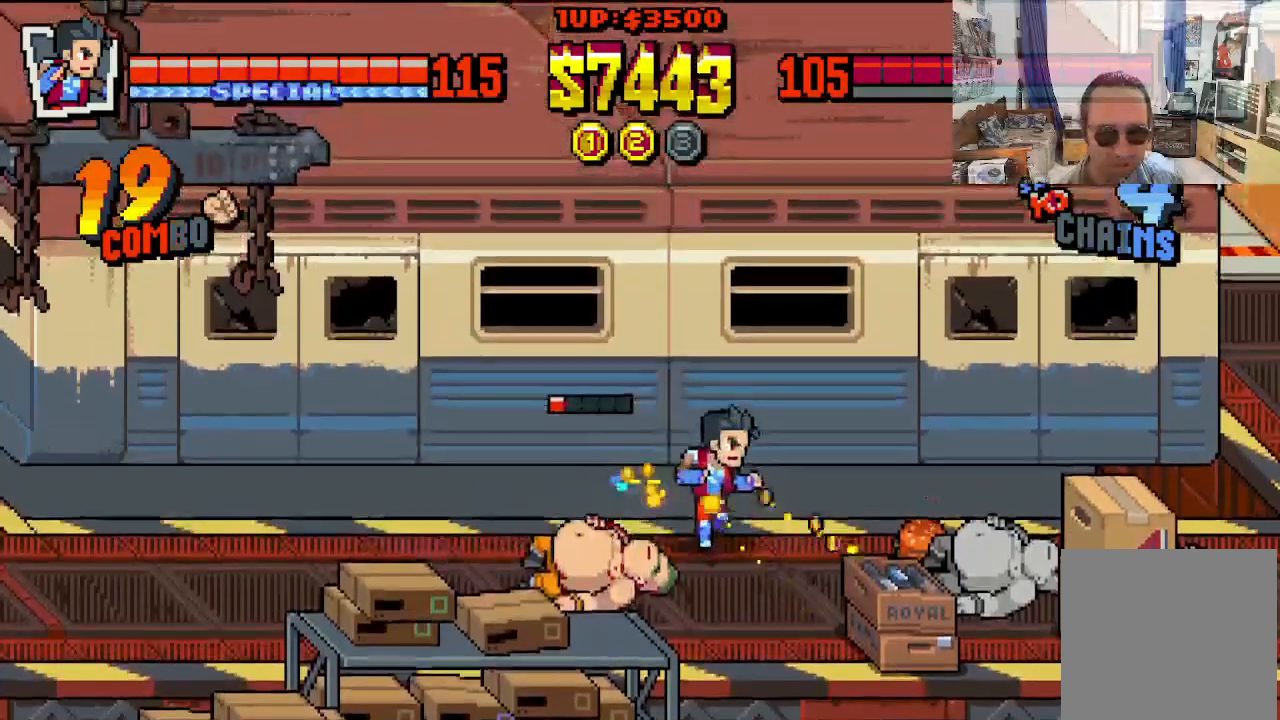
{"dt_ms": 500, "buttons": [], "left_stick": "center", "events": [[33, "DPAD_LEFT", "down"], [133, "DPAD_DOWN", "up"], [167, "DPAD_LEFT", "up"]]}
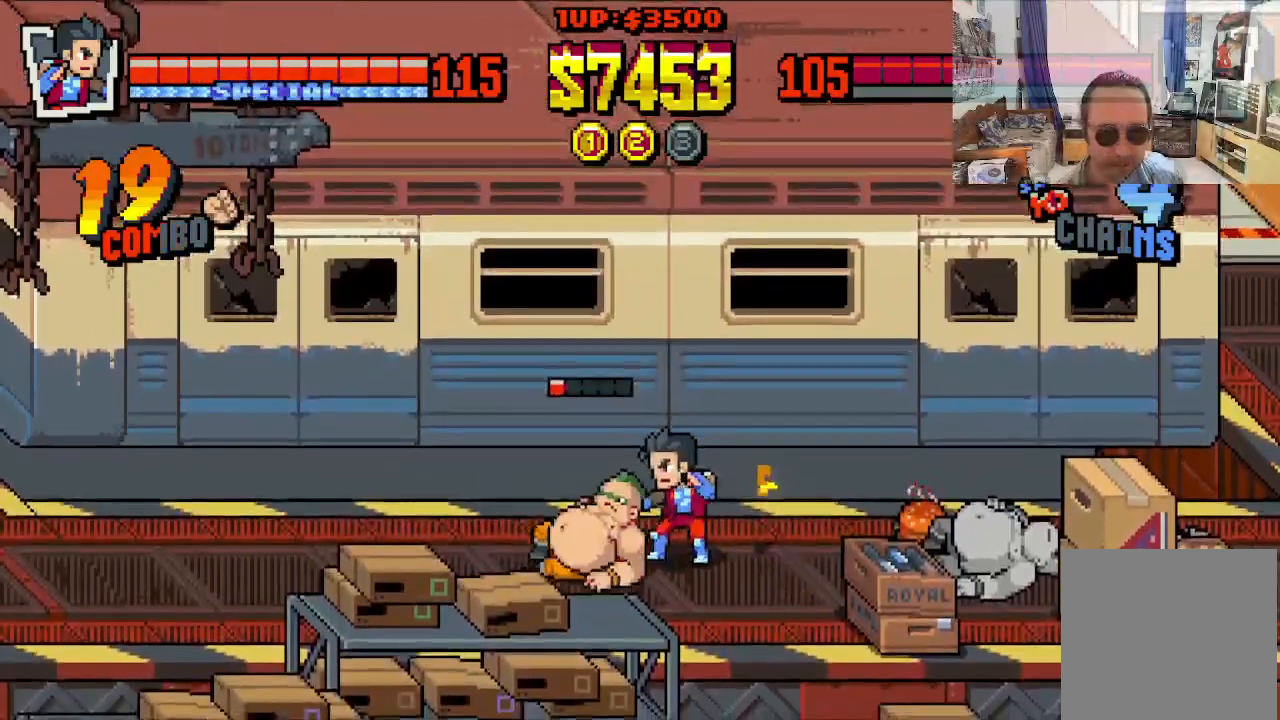
{"dt_ms": 500, "buttons": [], "left_stick": "center", "events": [[283, "X", "down"], [317, "X", "up"], [400, "X", "down"], [483, "X", "up"]]}
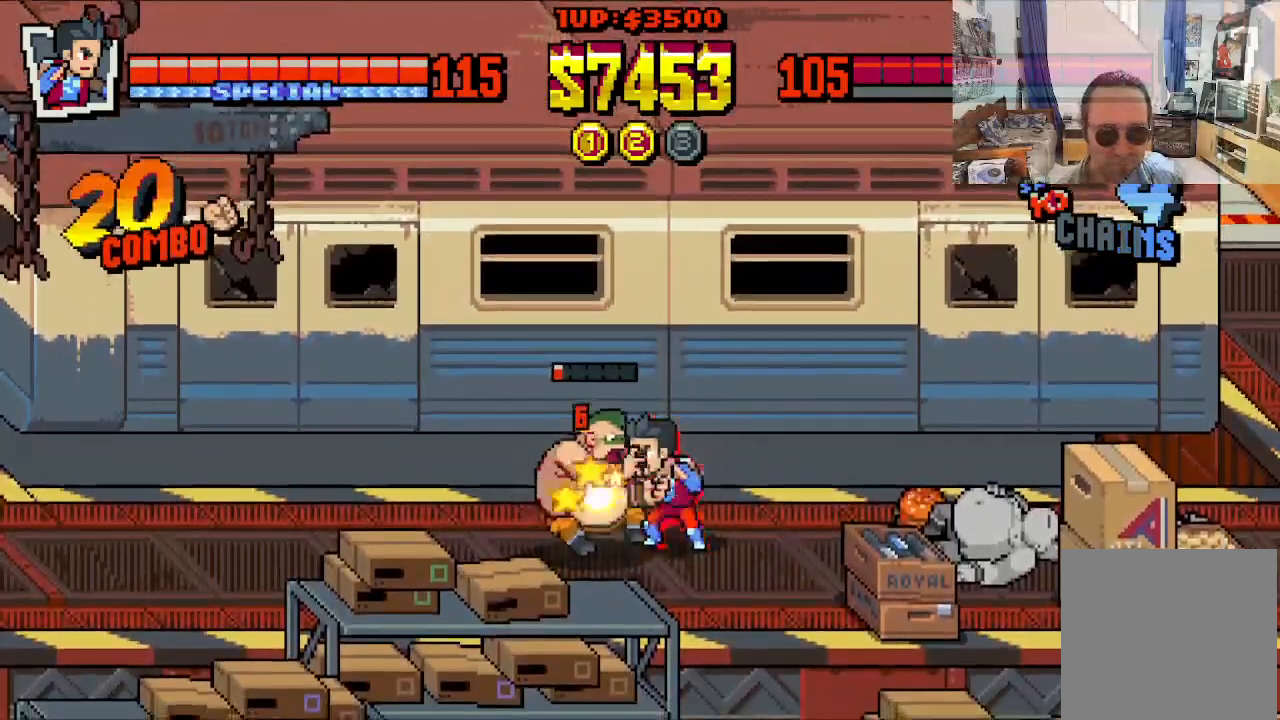
{"dt_ms": 500, "buttons": ["X"], "left_stick": "center", "events": [[50, "X", "down"], [133, "X", "up"], [200, "X", "down"], [300, "X", "up"], [367, "X", "down"], [433, "X", "up"], [500, "X", "down"]]}
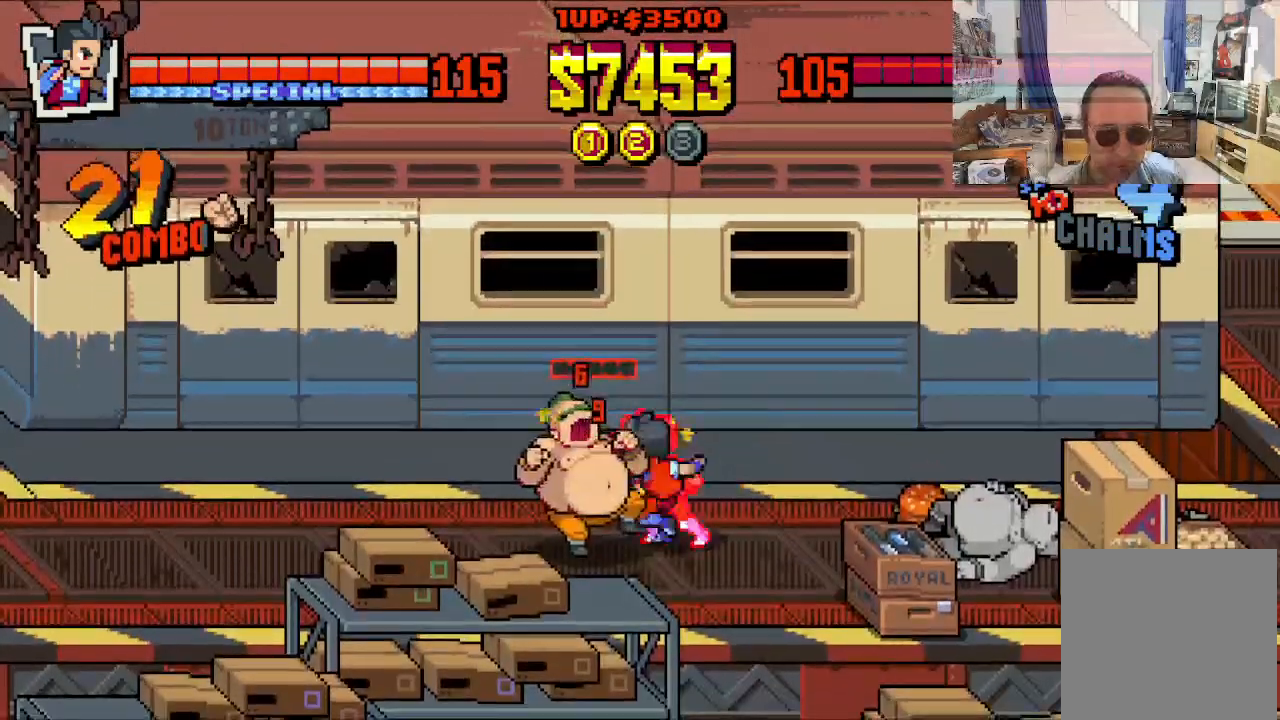
{"dt_ms": 500, "buttons": ["X"], "left_stick": "center", "events": [[233, "X", "up"], [300, "X", "down"], [383, "X", "up"], [450, "X", "down"]]}
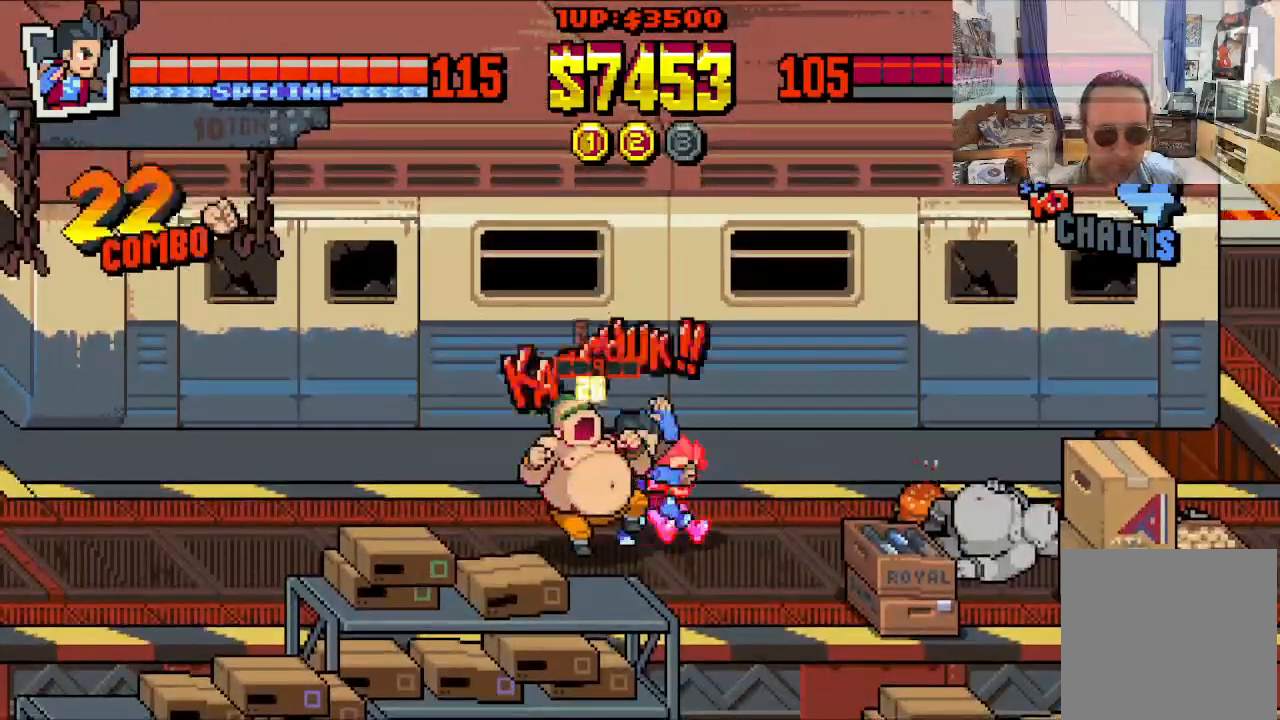
{"dt_ms": 500, "buttons": ["DPAD_DOWN"], "left_stick": "center", "events": [[33, "X", "up"], [100, "X", "down"], [217, "X", "up"], [500, "DPAD_DOWN", "down"]]}
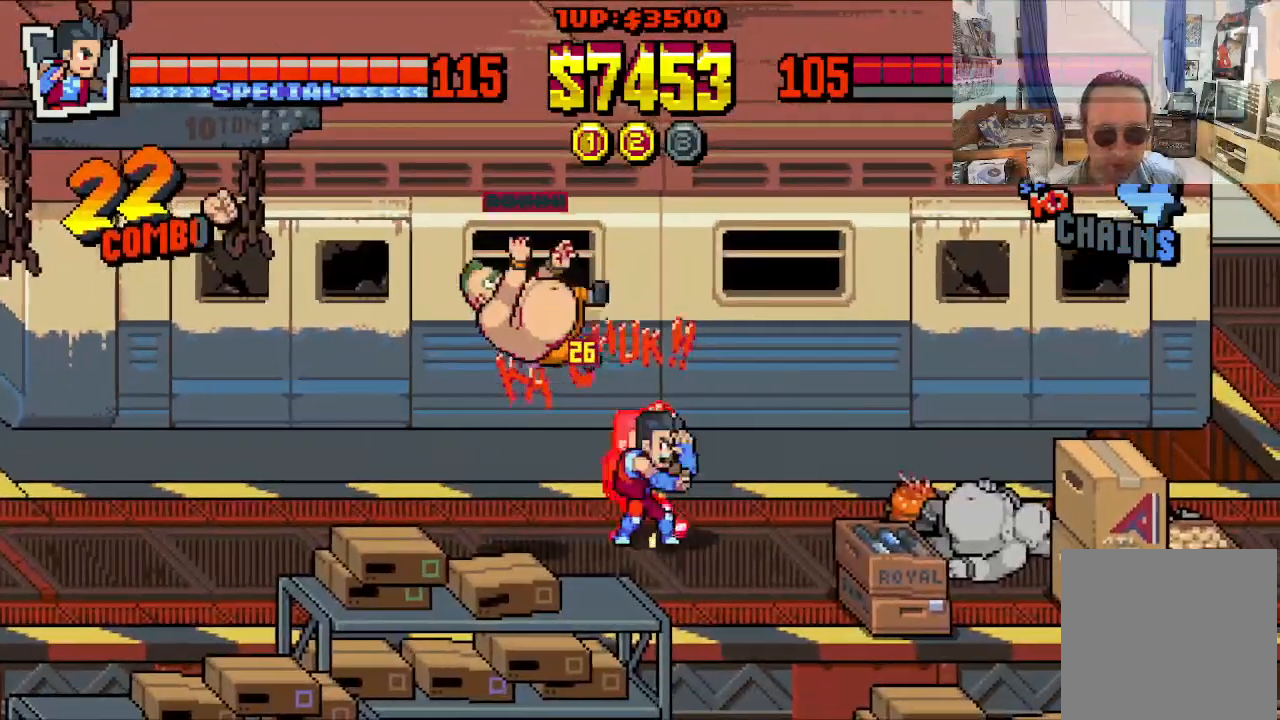
{"dt_ms": 500, "buttons": ["DPAD_LEFT"], "left_stick": "center", "events": [[100, "DPAD_LEFT", "down"], [233, "DPAD_DOWN", "up"]]}
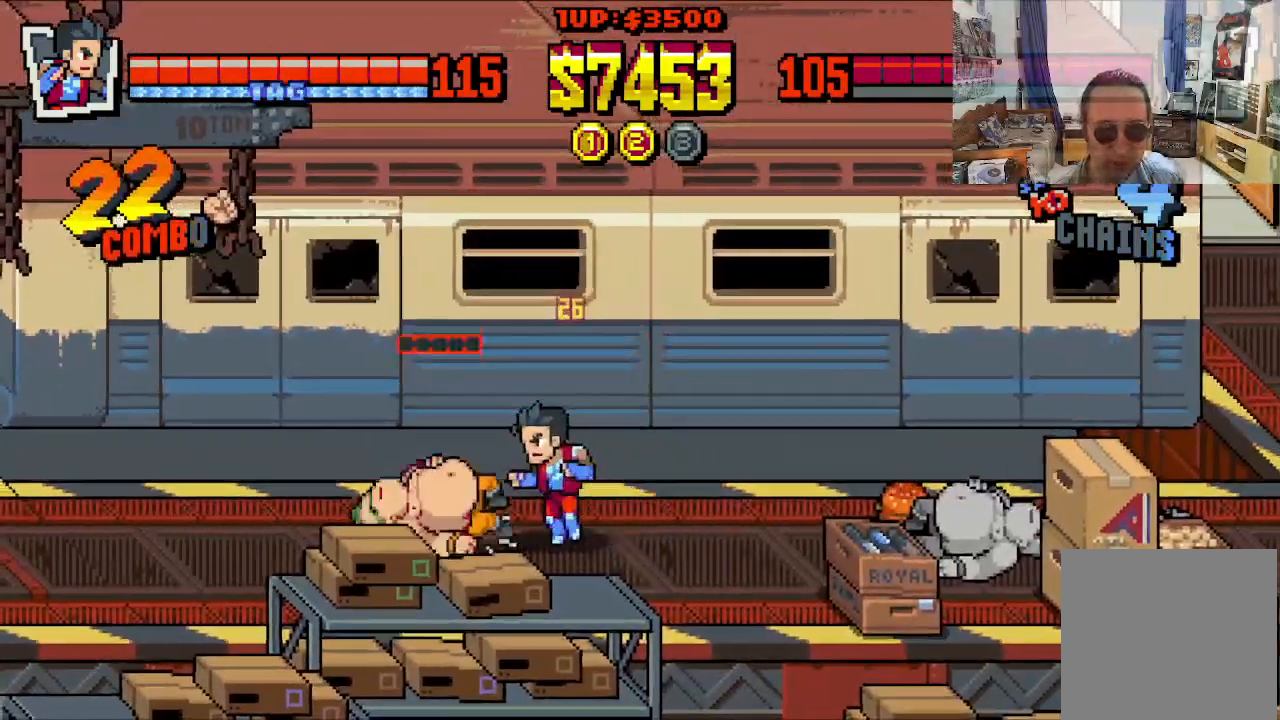
{"dt_ms": 500, "buttons": ["DPAD_RIGHT"], "left_stick": "center", "events": [[100, "DPAD_DOWN", "down"], [167, "DPAD_LEFT", "up"], [183, "DPAD_RIGHT", "down"], [267, "DPAD_DOWN", "up"]]}
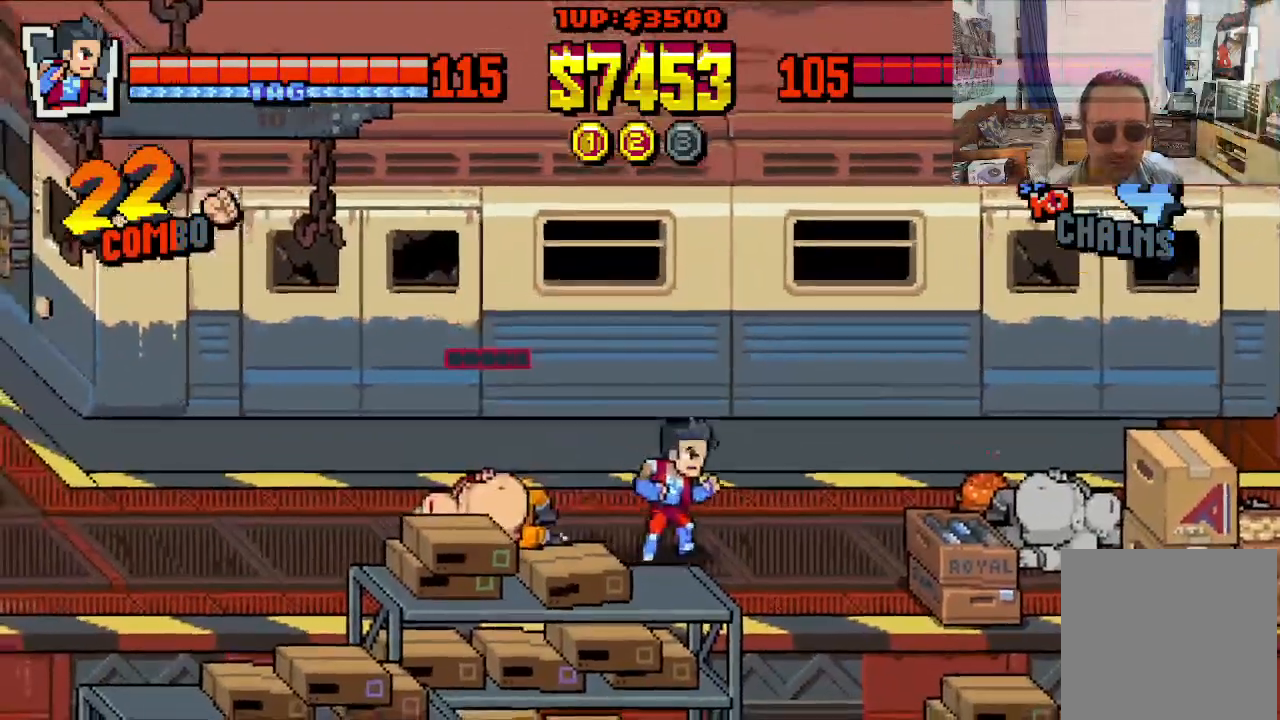
{"dt_ms": 500, "buttons": ["DPAD_RIGHT"], "left_stick": "center", "events": [[183, "DPAD_DOWN", "down"], [383, "DPAD_DOWN", "up"]]}
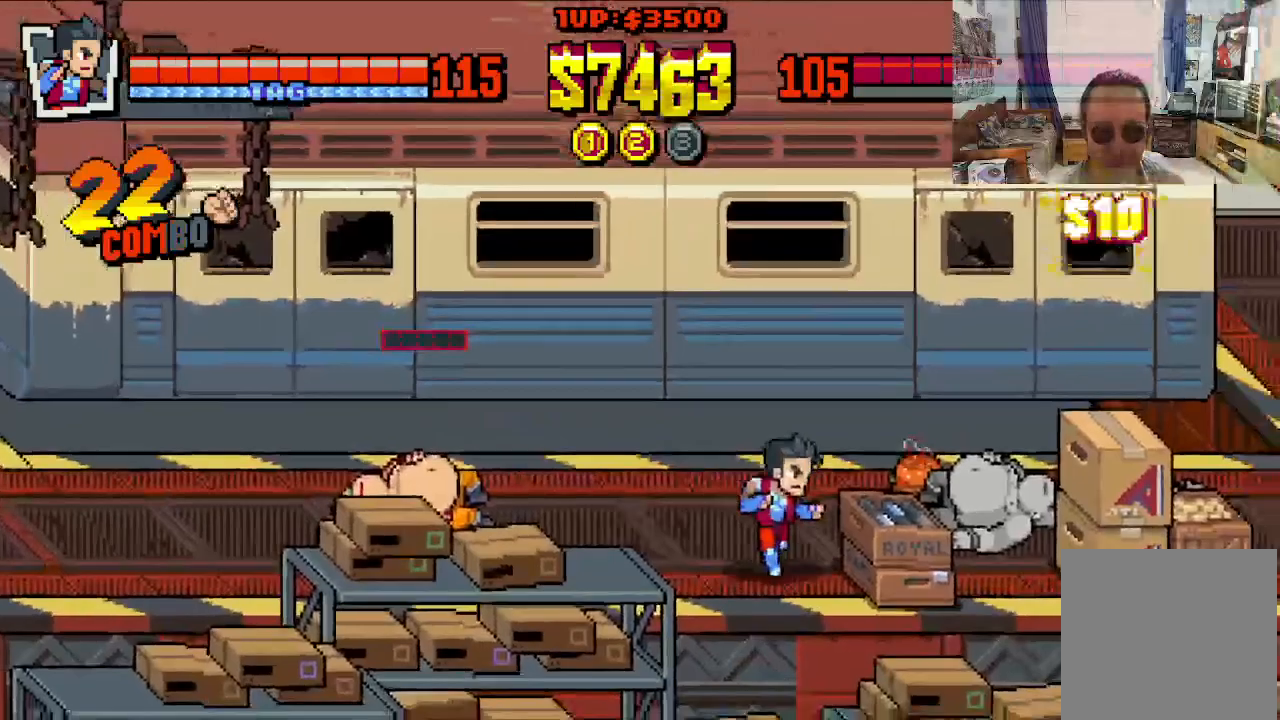
{"dt_ms": 500, "buttons": ["X"], "left_stick": "center", "events": [[33, "X", "down"], [100, "X", "up"], [150, "DPAD_RIGHT", "up"], [183, "X", "down"], [250, "X", "up"], [333, "X", "down"], [433, "X", "up"], [483, "X", "down"]]}
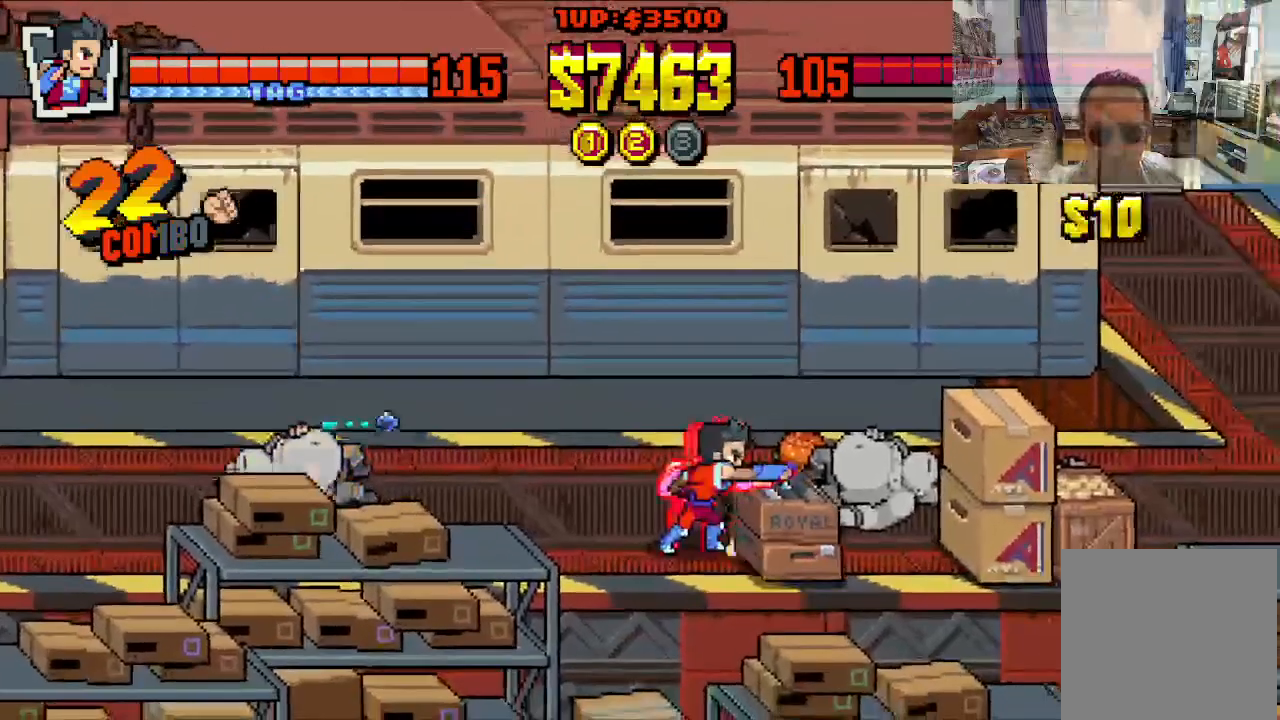
{"dt_ms": 500, "buttons": ["X"], "left_stick": "center", "events": [[50, "X", "up"], [133, "X", "down"], [383, "X", "up"], [450, "X", "down"]]}
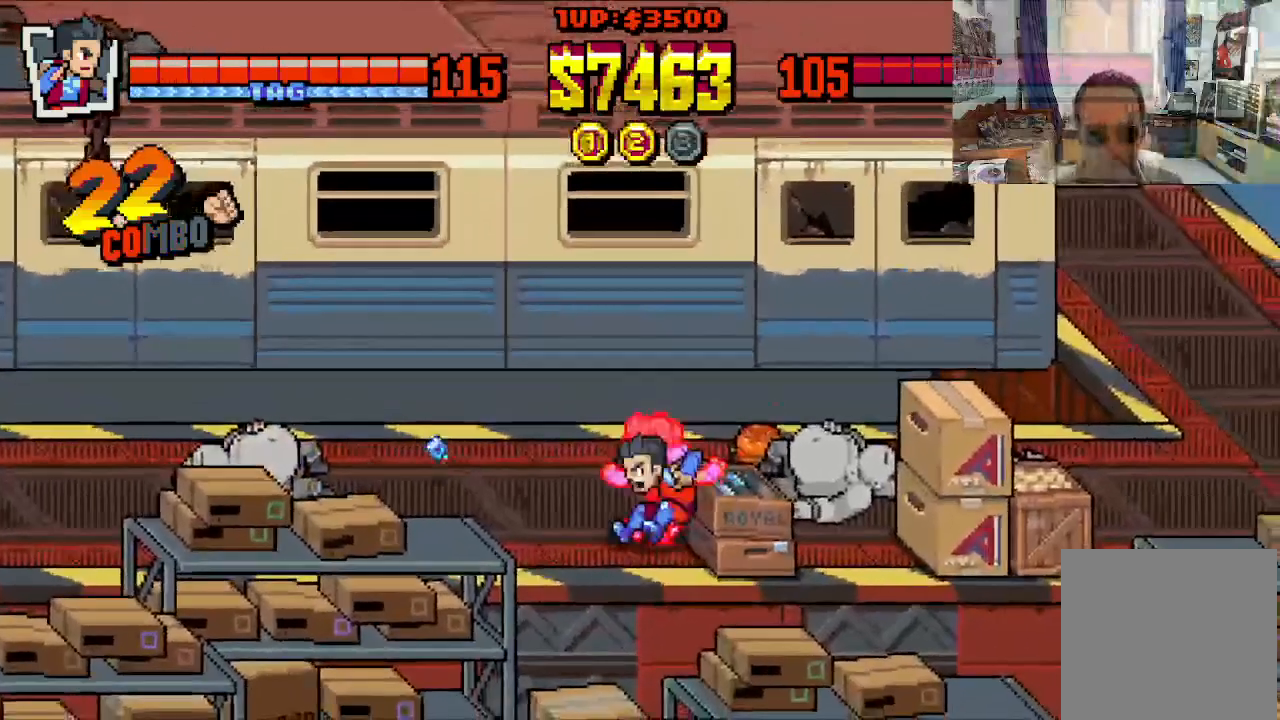
{"dt_ms": 500, "buttons": ["X"], "left_stick": "center", "events": []}
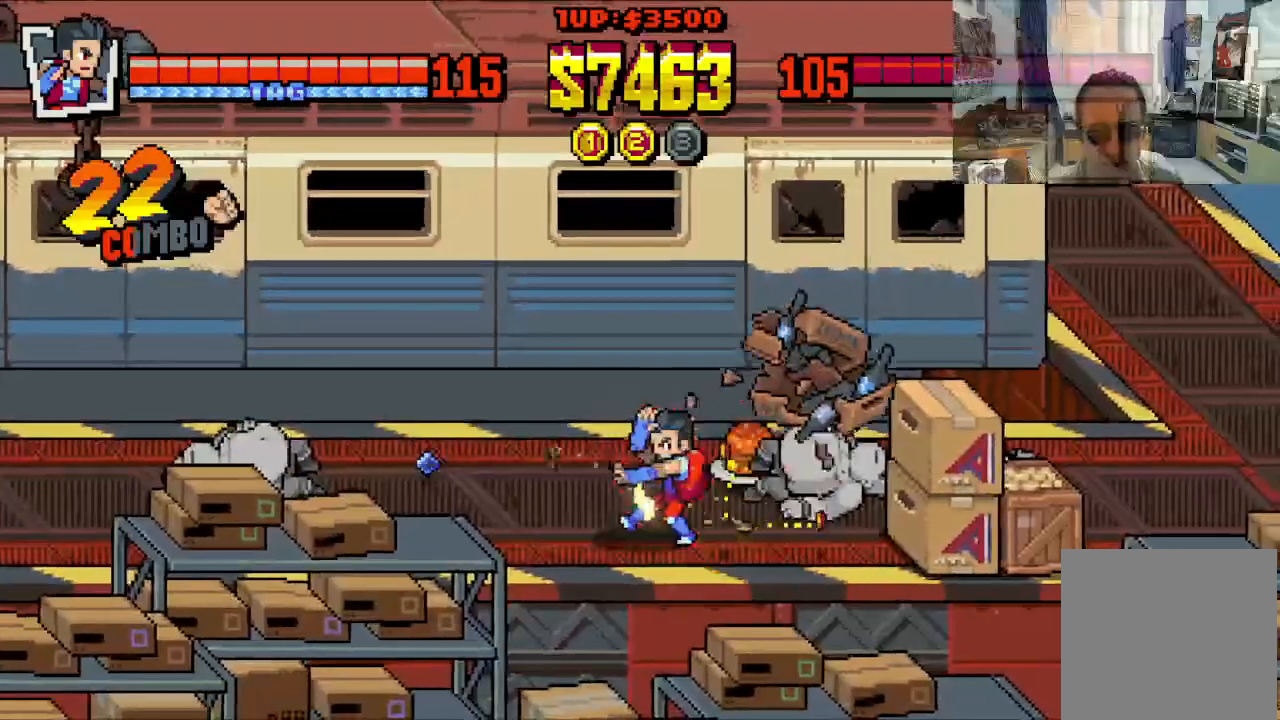
{"dt_ms": 500, "buttons": ["DPAD_LEFT"], "left_stick": "center", "events": [[217, "X", "up"], [333, "DPAD_LEFT", "down"]]}
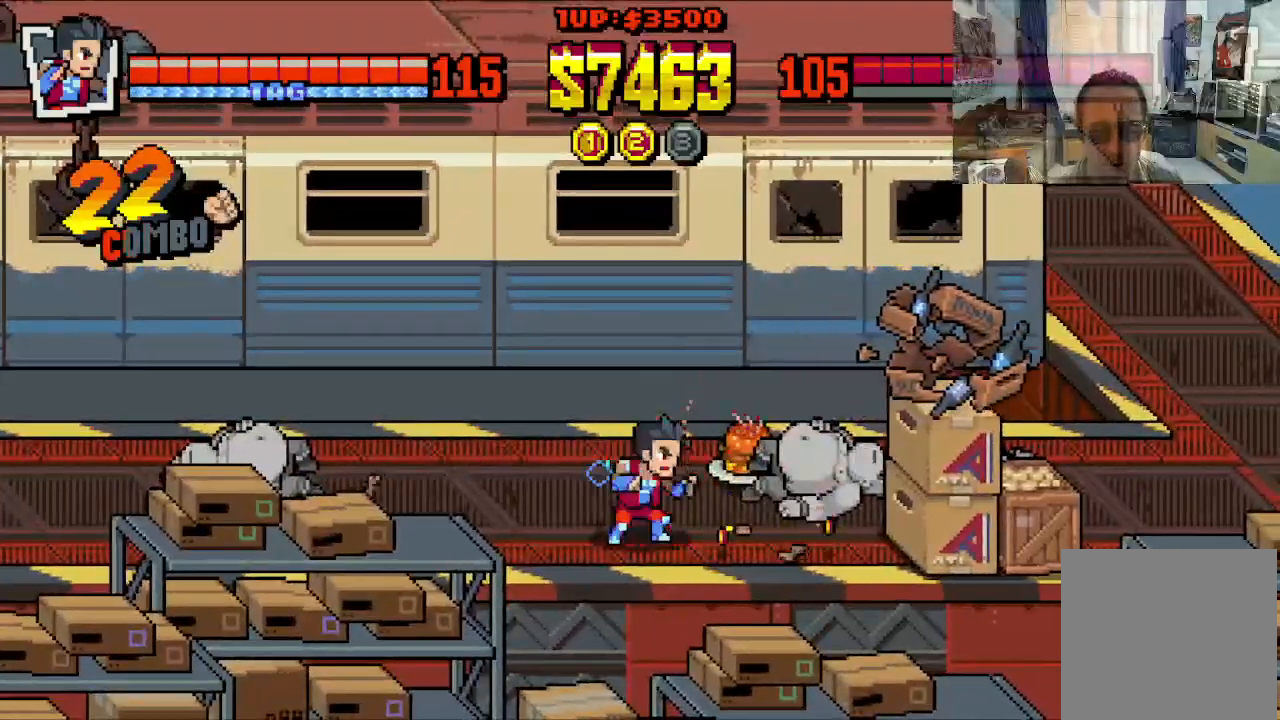
{"dt_ms": 500, "buttons": ["DPAD_RIGHT"], "left_stick": "center", "events": [[17, "DPAD_UP", "down"], [83, "DPAD_LEFT", "up"], [83, "DPAD_RIGHT", "down"], [83, "DPAD_UP", "up"], [150, "DPAD_DOWN", "down"], [267, "DPAD_DOWN", "up"]]}
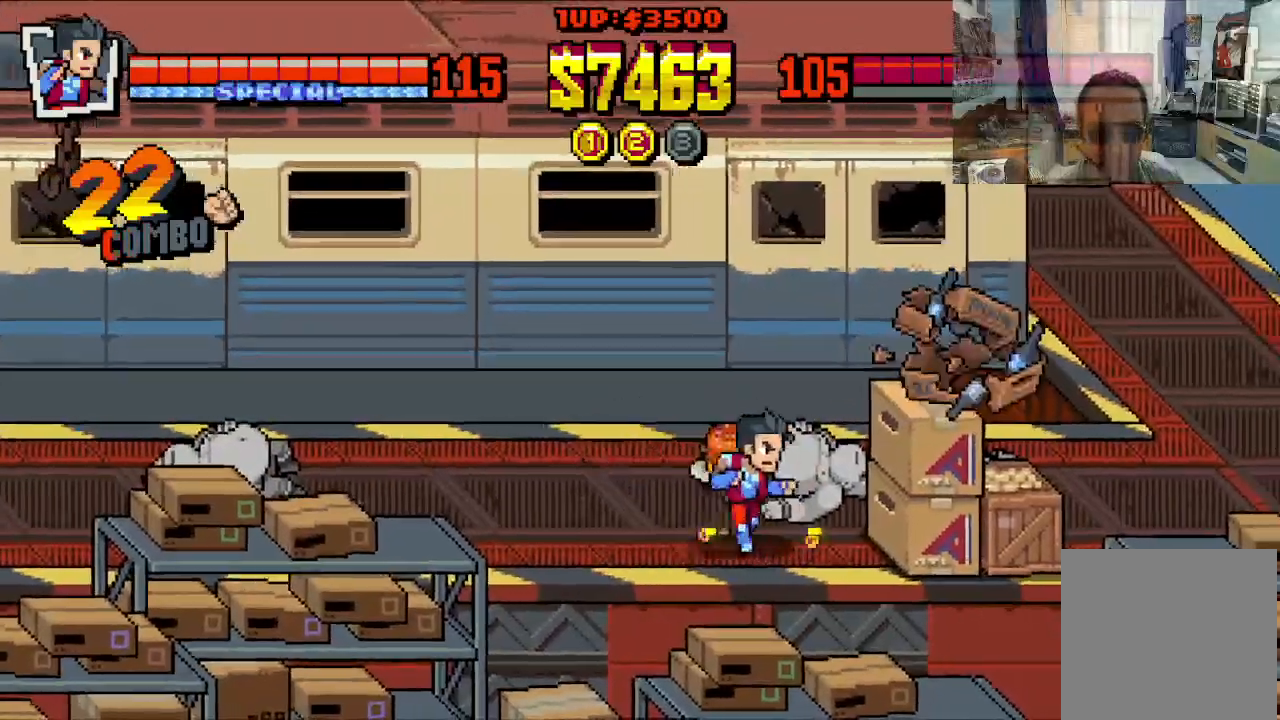
{"dt_ms": 500, "buttons": ["X", "DPAD_RIGHT"], "left_stick": "center", "events": [[150, "X", "down"], [233, "X", "up"], [283, "X", "down"]]}
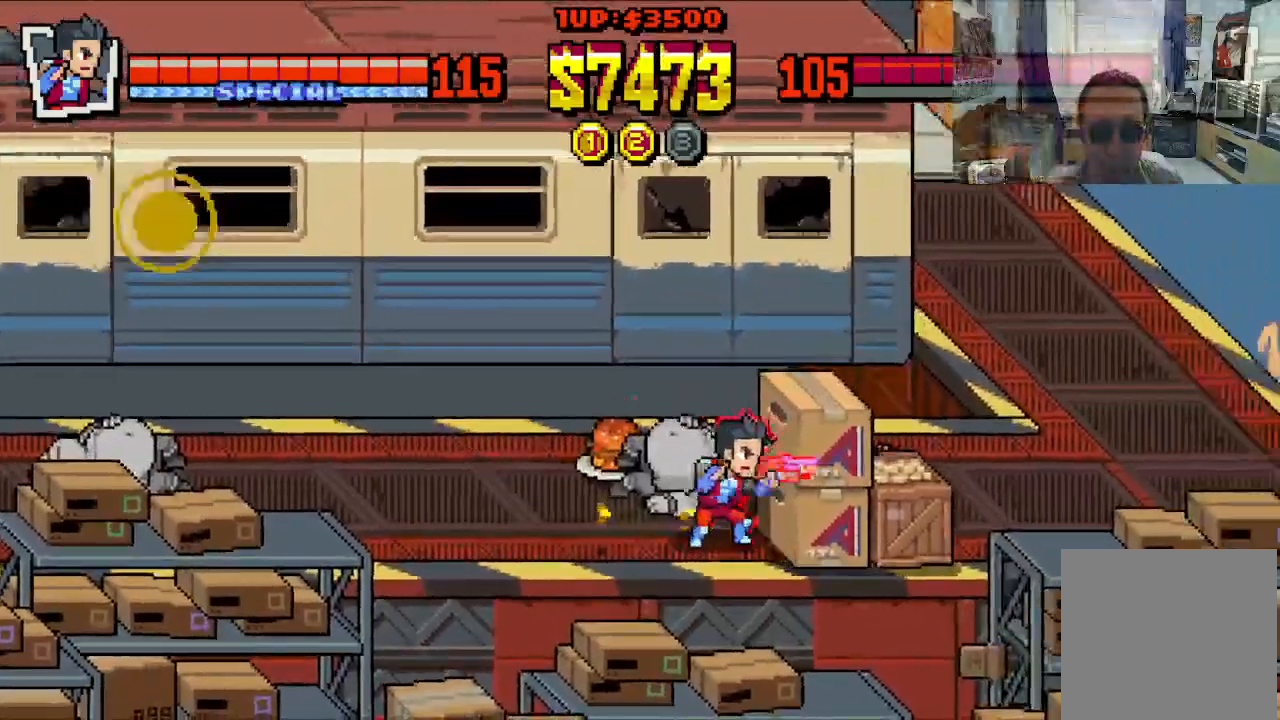
{"dt_ms": 500, "buttons": ["X", "DPAD_RIGHT"], "left_stick": "center", "events": []}
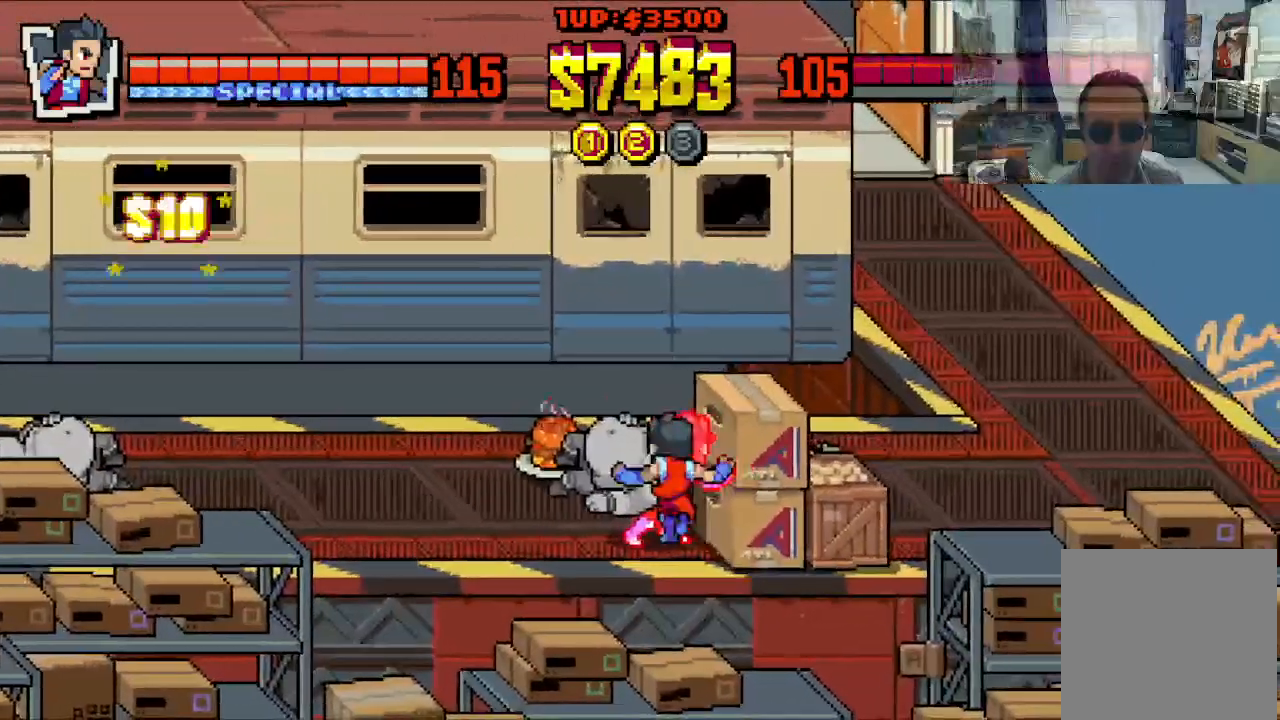
{"dt_ms": 500, "buttons": ["X", "DPAD_RIGHT"], "left_stick": "center", "events": [[383, "X", "up"], [467, "X", "down"]]}
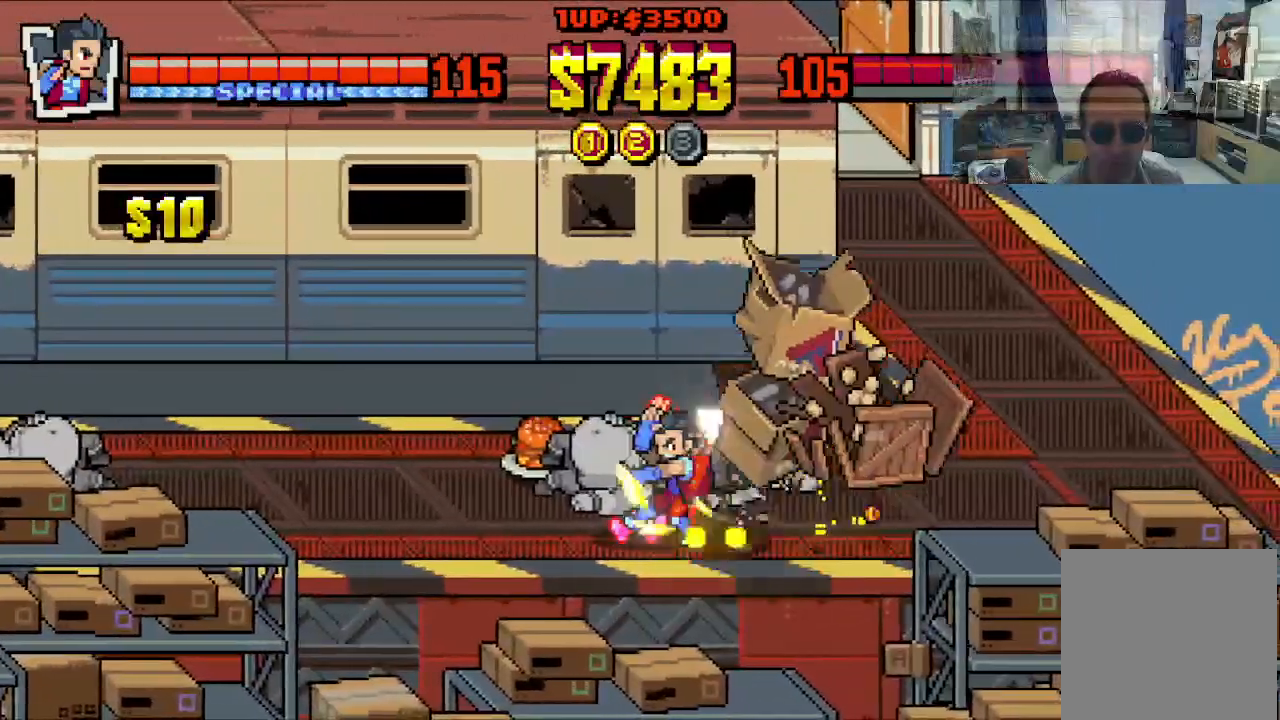
{"dt_ms": 500, "buttons": [], "left_stick": "center"}